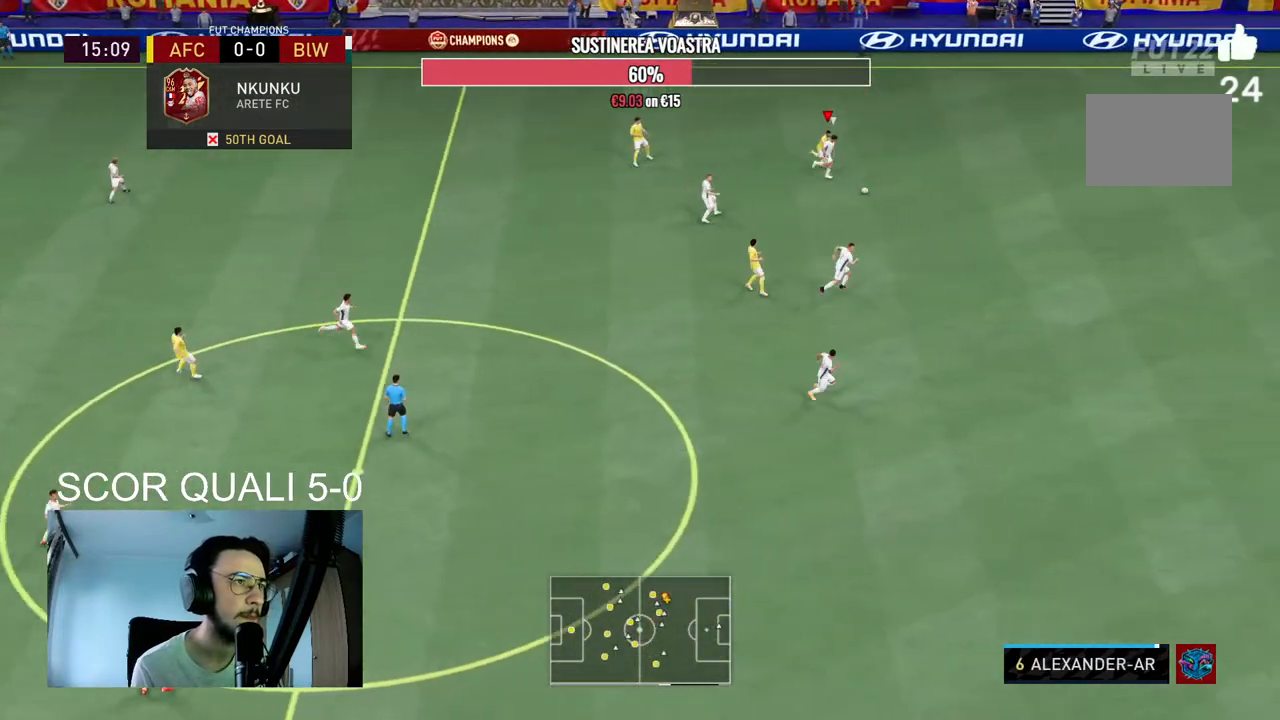
Gameplay with a controller (Xbox layout); each line is a JSON object with the inputs held at the frame after it. "events" lists button and stick changes between this image and that frame as [ms after this image, input, new state], when the widget could be followed in between. Not read: L3 R3.
{"buttons": ["R2"], "left_stick": "down-right", "right_stick": "center", "events": [[33, "left_stick", "down-right"]]}
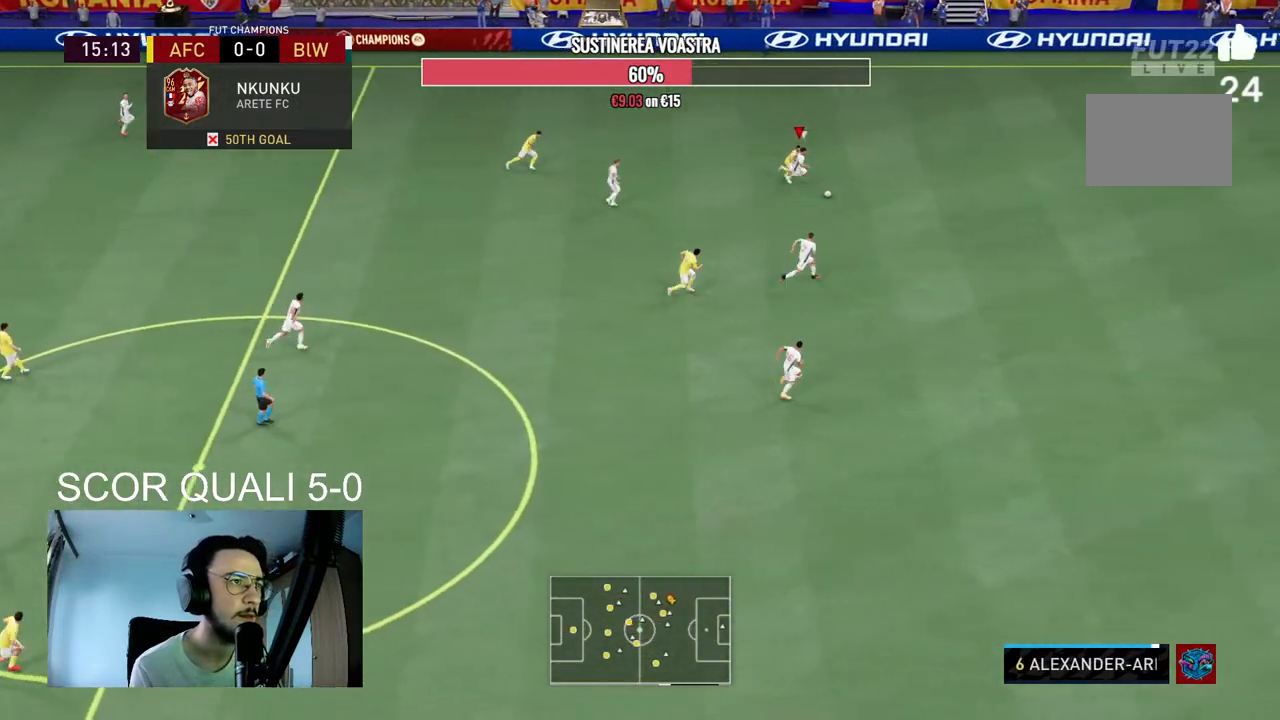
{"buttons": ["R2"], "left_stick": "down-right", "right_stick": "center", "events": [[100, "B", "down"], [267, "B", "up"]]}
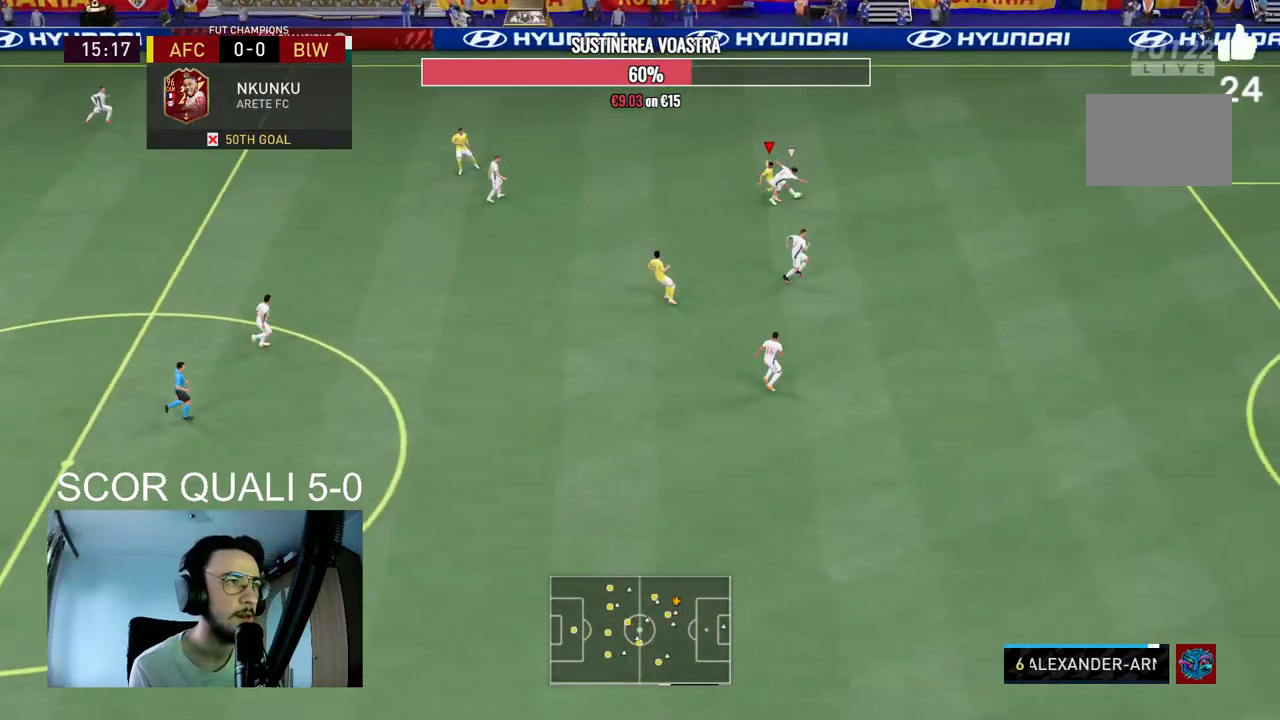
{"buttons": ["L2", "R2"], "left_stick": "up-right", "right_stick": "center", "events": [[33, "left_stick", "center"], [67, "R2", "up"], [133, "L1", "down"], [200, "left_stick", "right"], [233, "R2", "down"], [300, "L1", "up"], [333, "L2", "down"], [433, "left_stick", "up-right"]]}
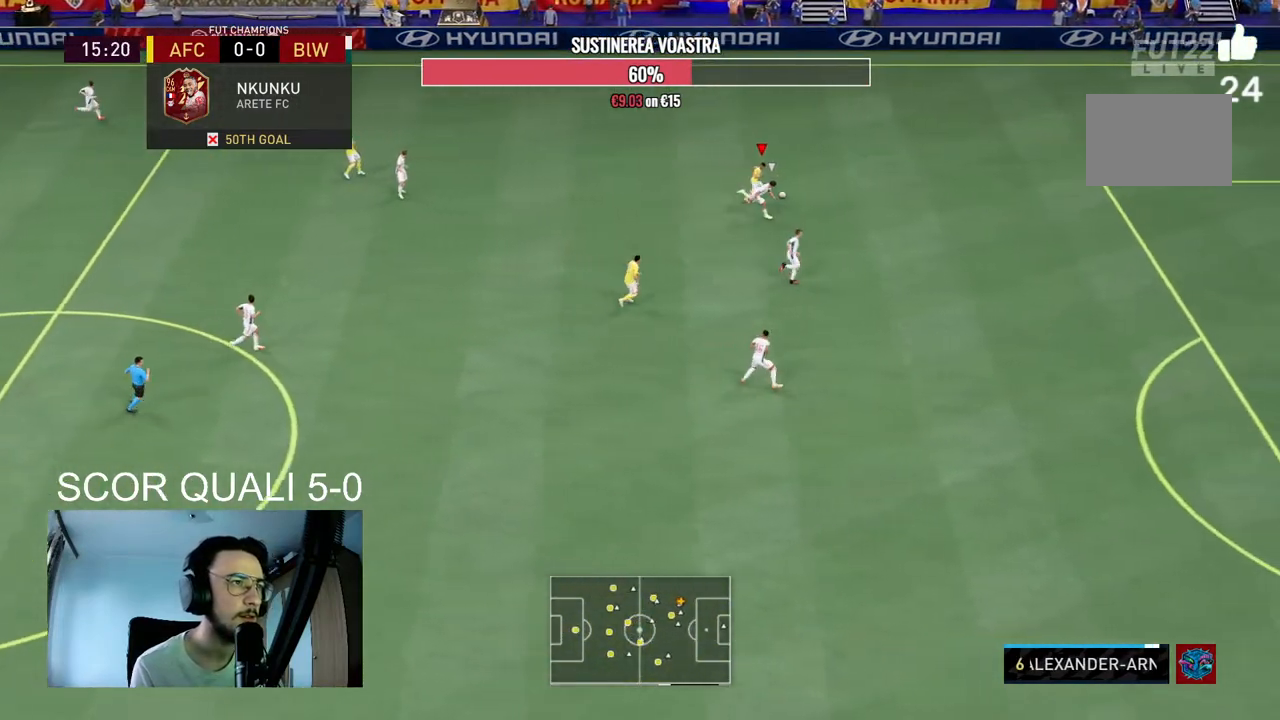
{"buttons": ["R2"], "left_stick": "up-right", "right_stick": "center", "events": [[167, "L2", "up"]]}
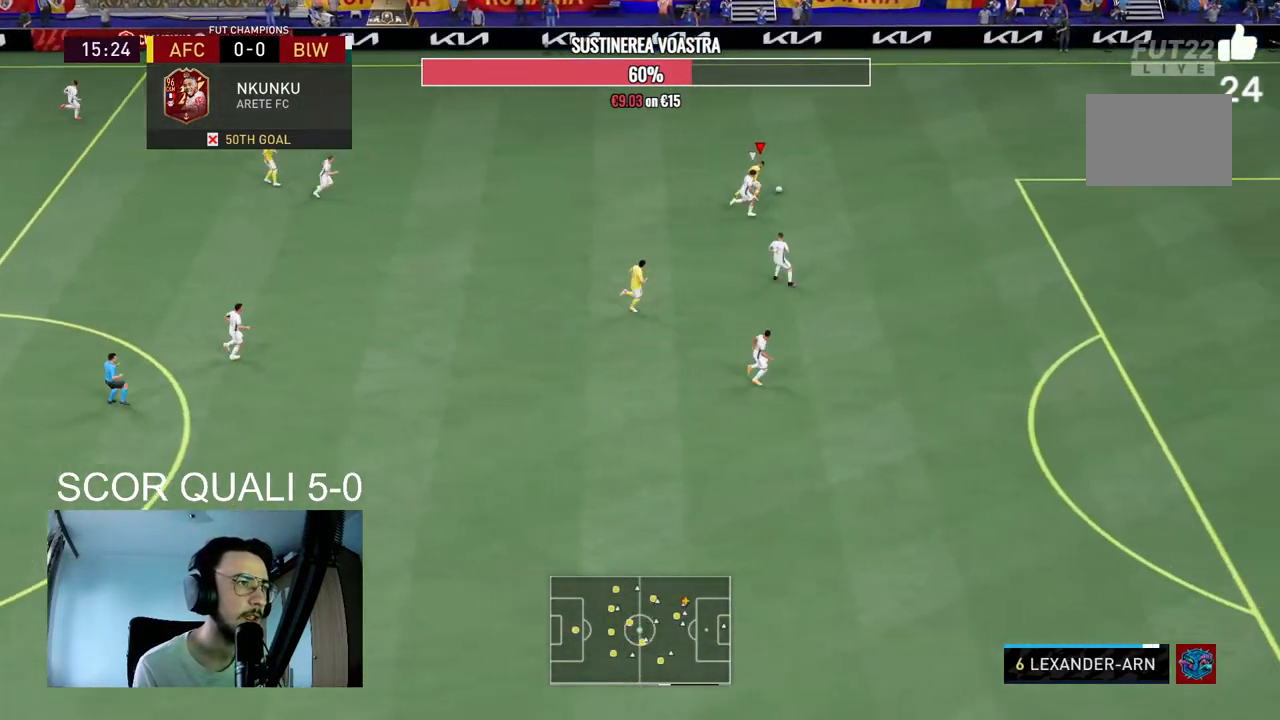
{"buttons": ["R2"], "left_stick": "right", "right_stick": "center", "events": [[433, "left_stick", "right"]]}
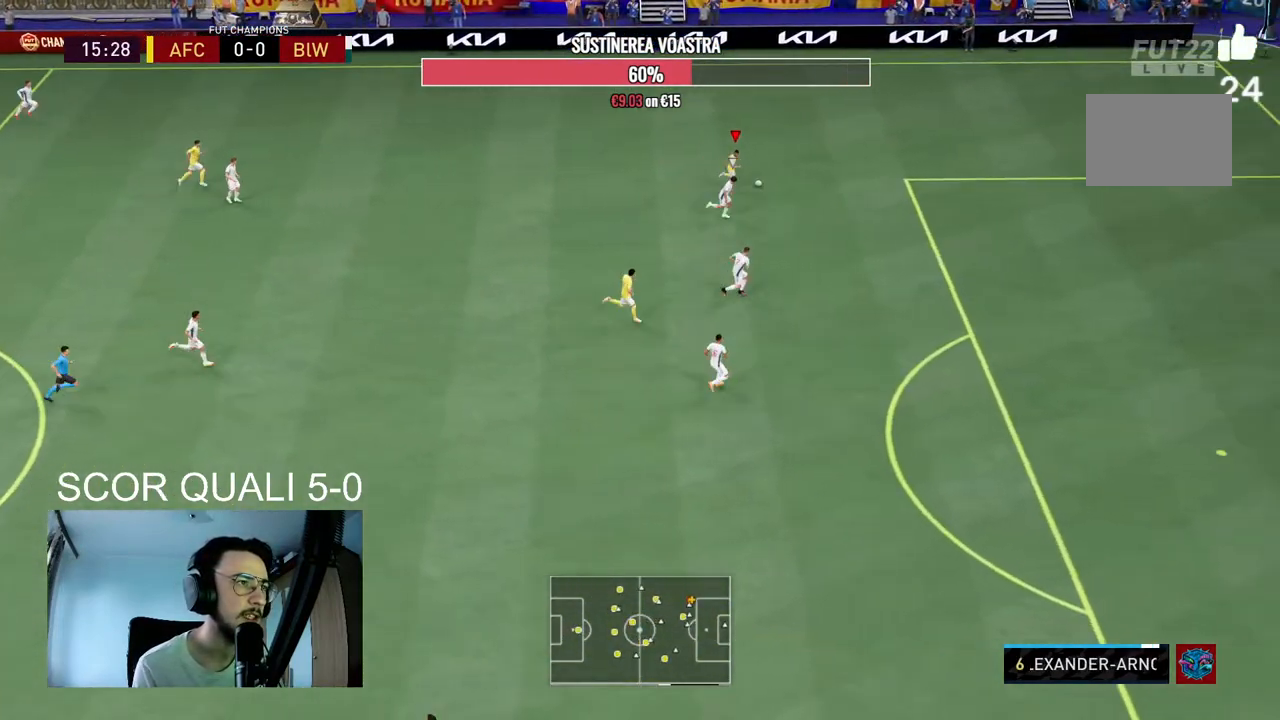
{"buttons": ["R2"], "left_stick": "right", "right_stick": "center", "events": []}
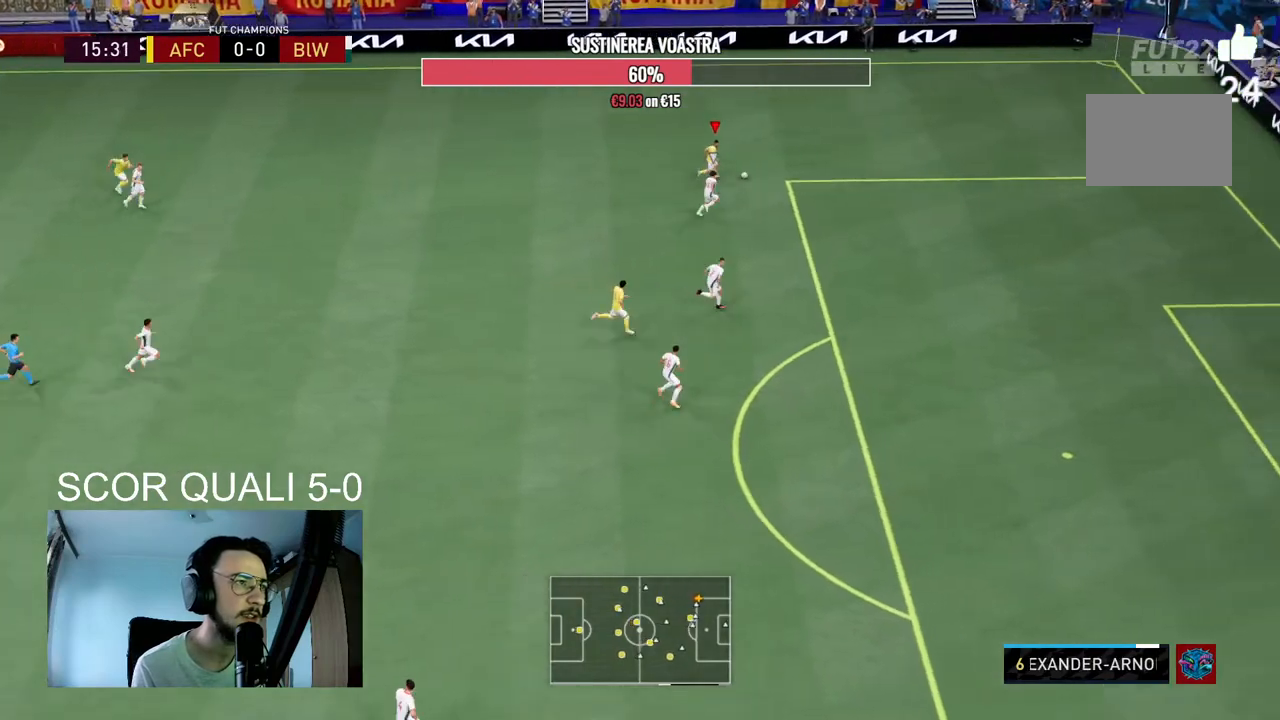
{"buttons": [], "left_stick": "center", "right_stick": "down", "events": [[200, "R2", "up"], [200, "right_stick", "down"], [233, "left_stick", "center"]]}
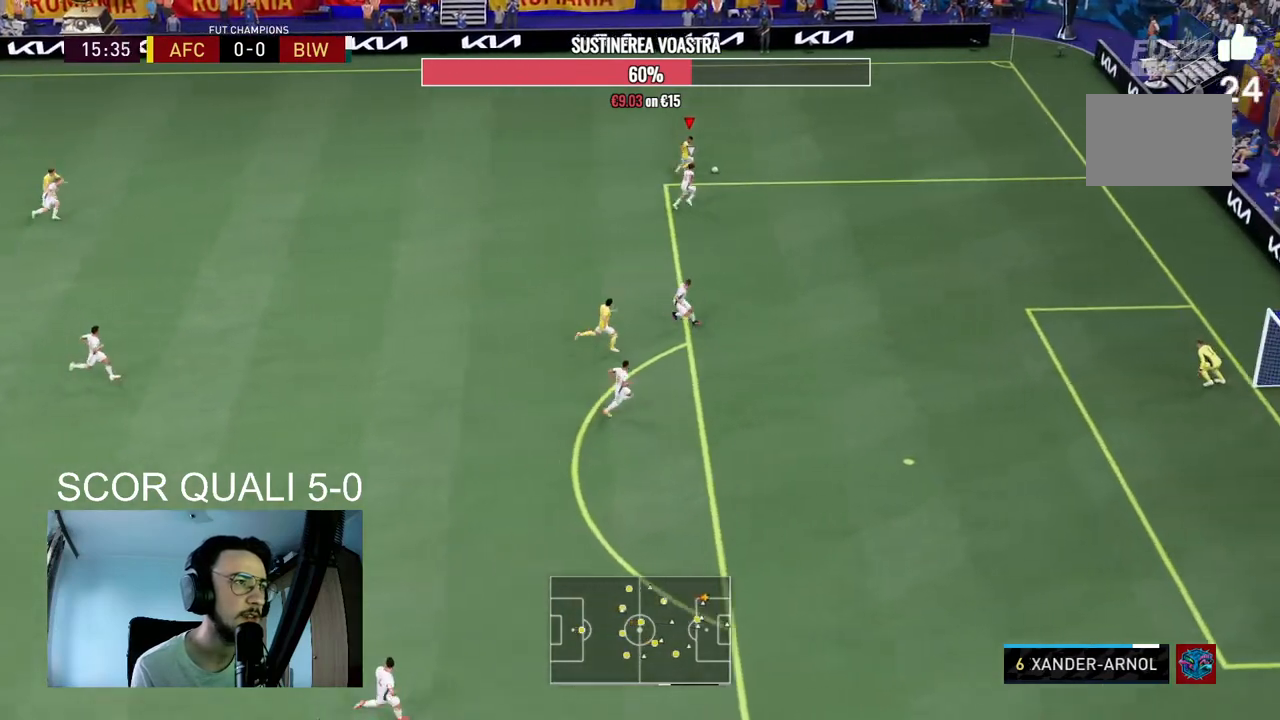
{"buttons": [], "left_stick": "down-left", "right_stick": "center", "events": [[100, "X", "down"], [100, "left_stick", "down-left"], [100, "right_stick", "center"], [167, "A", "down"], [200, "X", "up"], [267, "A", "up"]]}
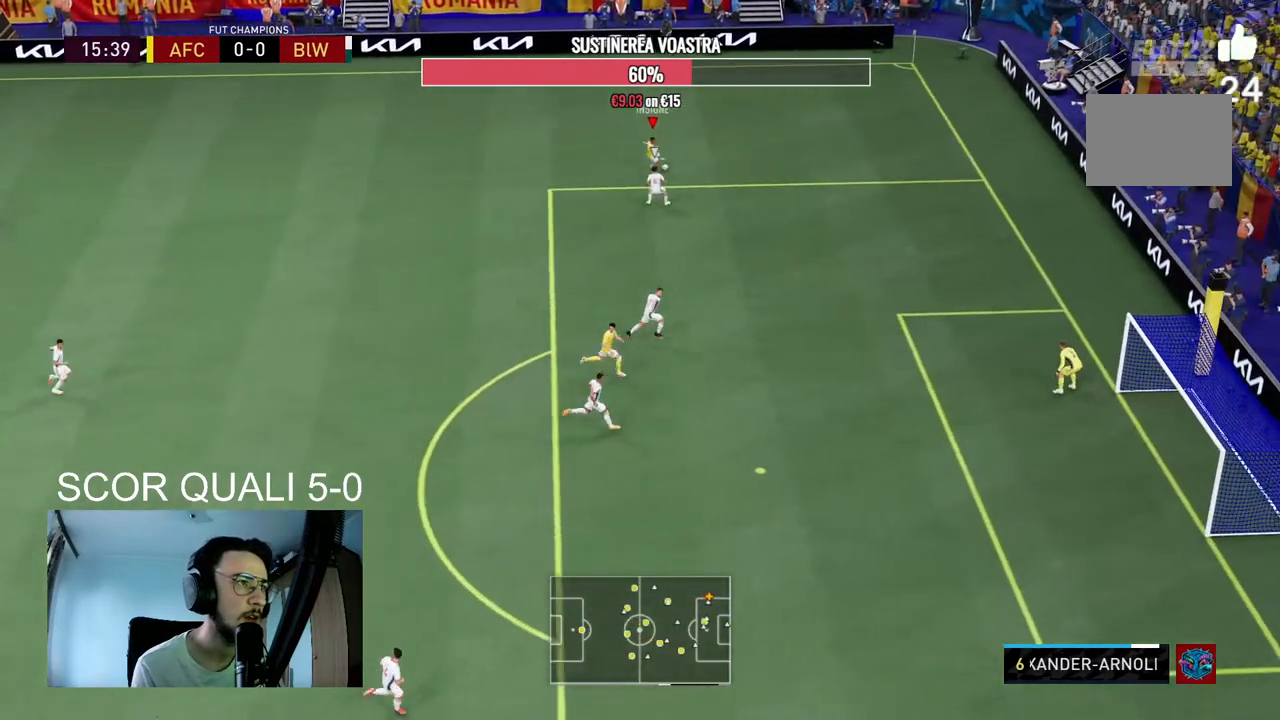
{"buttons": [], "left_stick": "up-left", "right_stick": "center", "events": [[67, "left_stick", "left"], [500, "left_stick", "up-left"]]}
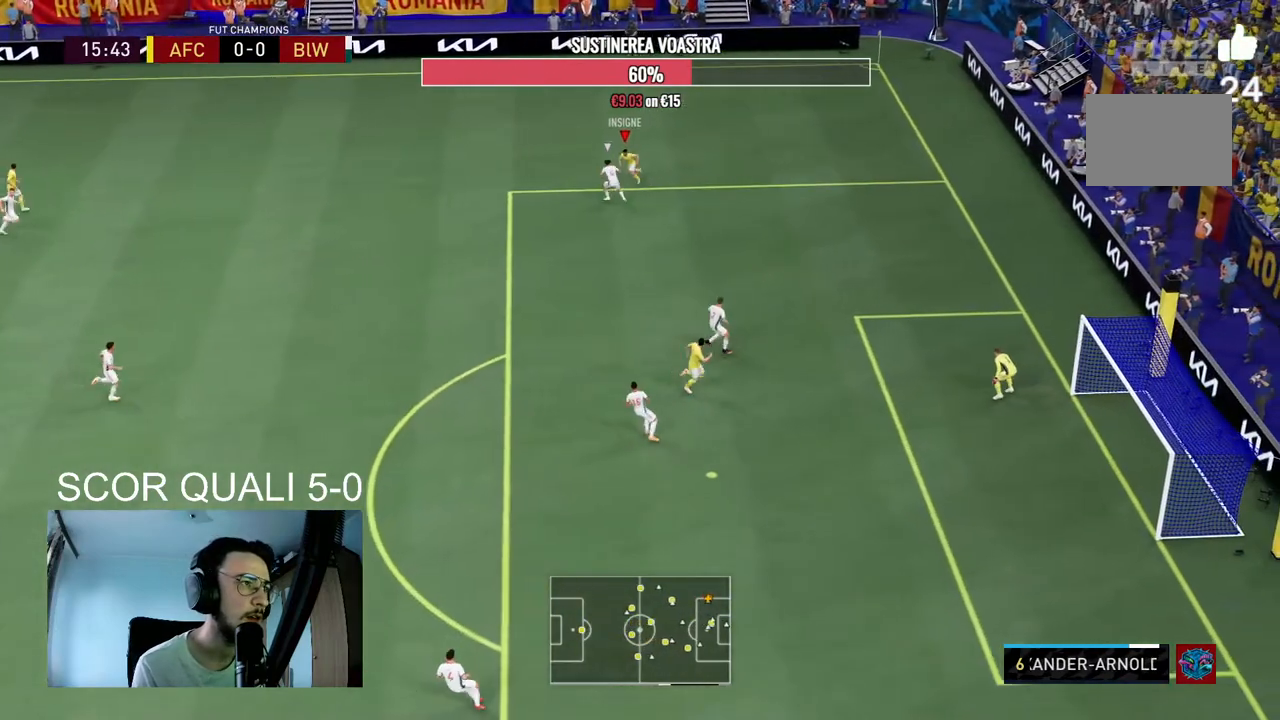
{"buttons": ["R2"], "left_stick": "left", "right_stick": "center", "events": [[233, "R2", "down"], [333, "left_stick", "left"]]}
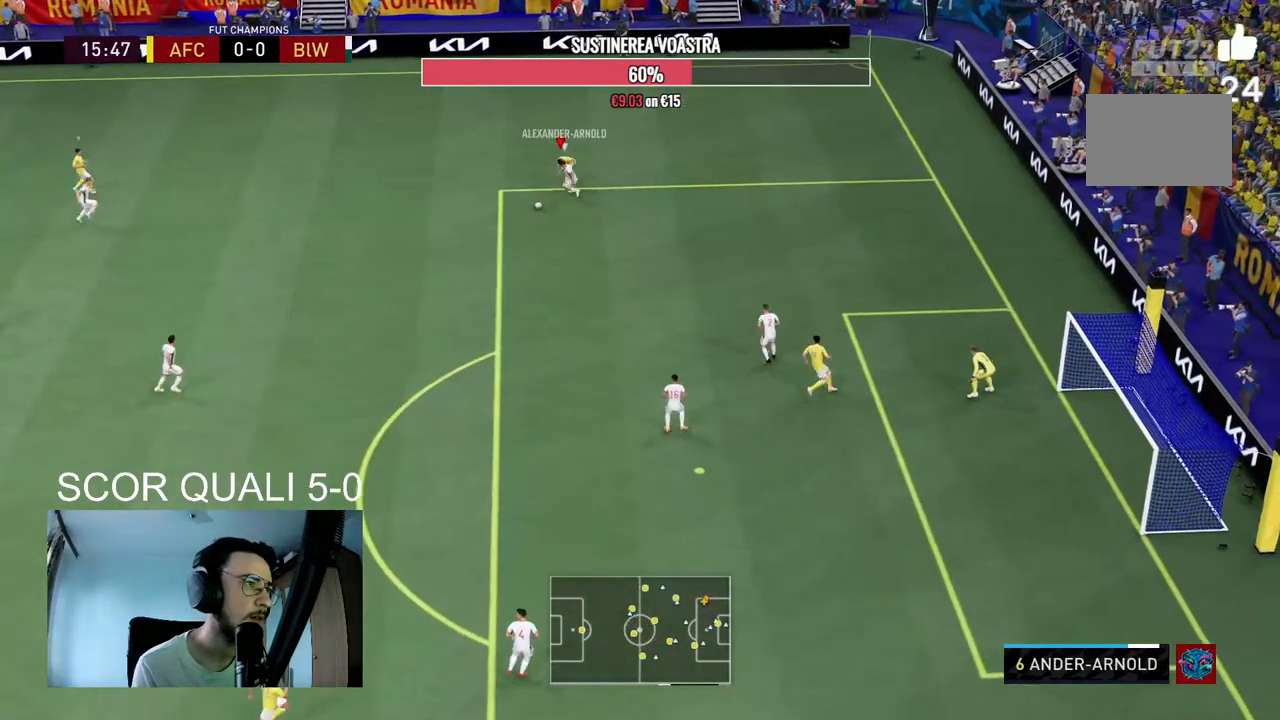
{"buttons": ["R2"], "left_stick": "down-left", "right_stick": "center", "events": [[267, "left_stick", "down-left"]]}
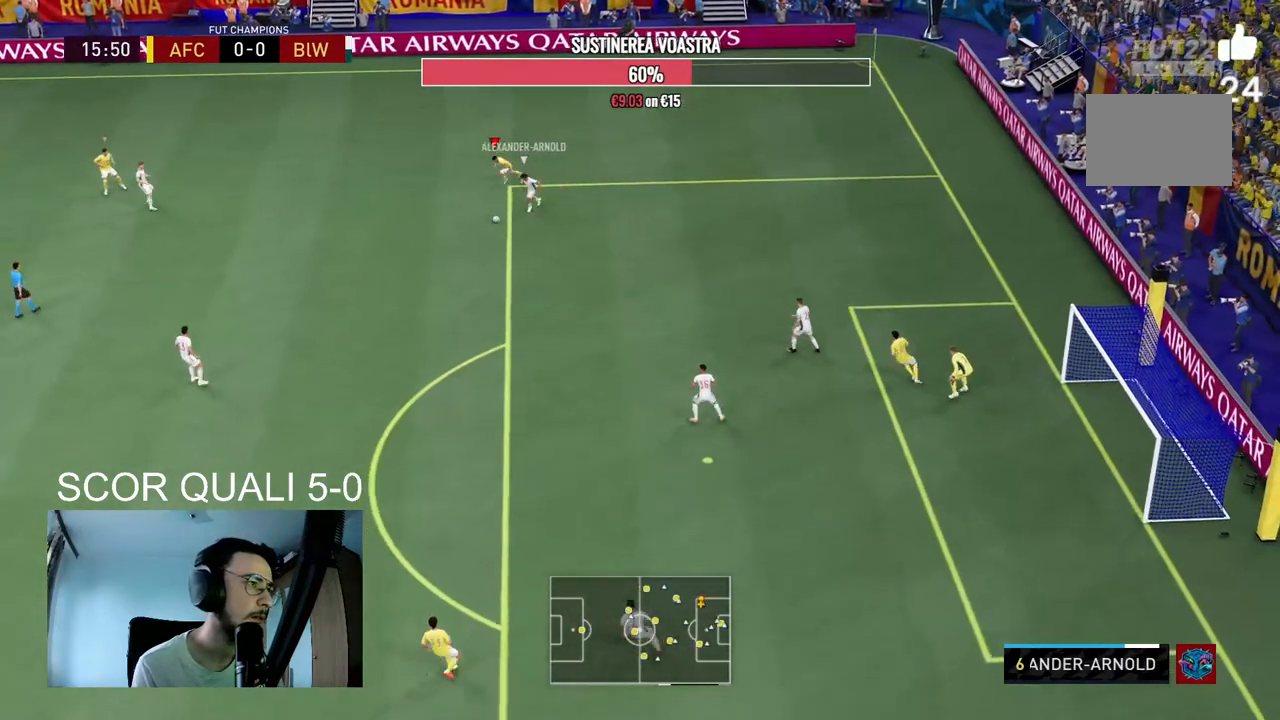
{"buttons": ["R2"], "left_stick": "down-left", "right_stick": "center", "events": []}
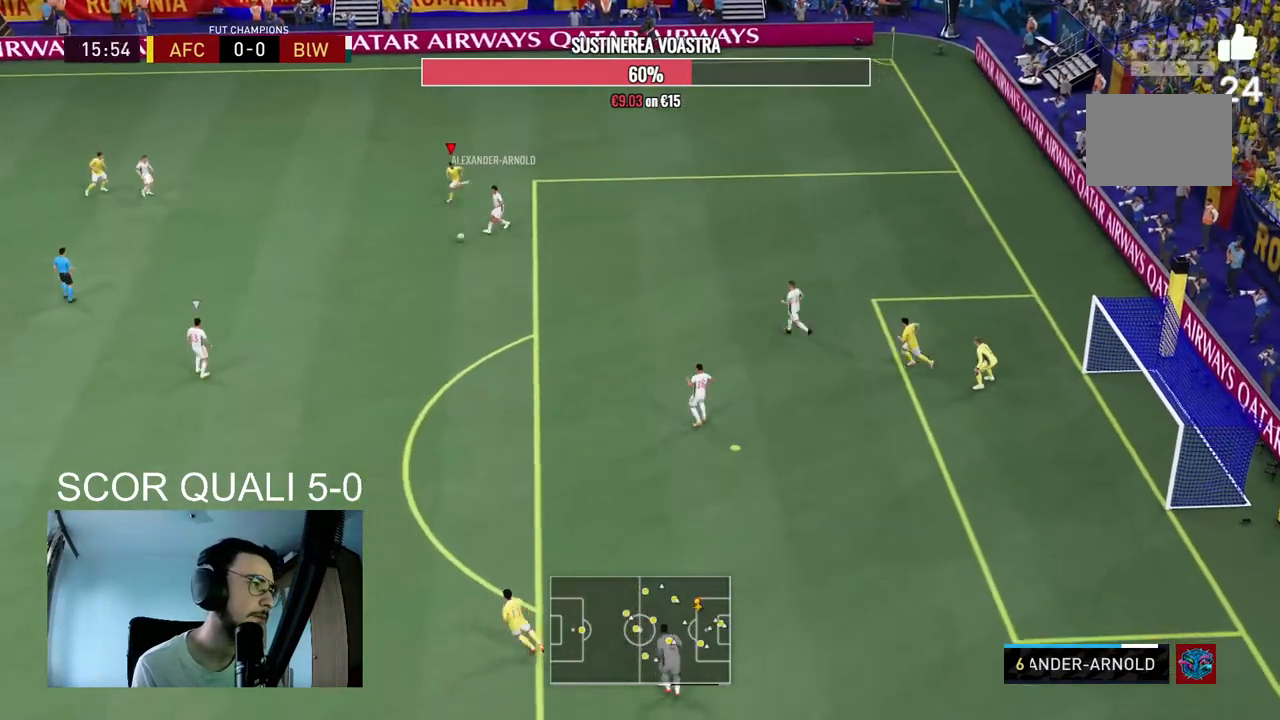
{"buttons": ["L2"], "left_stick": "center", "right_stick": "center", "events": [[400, "left_stick", "center"], [467, "R2", "up"], [500, "L2", "down"]]}
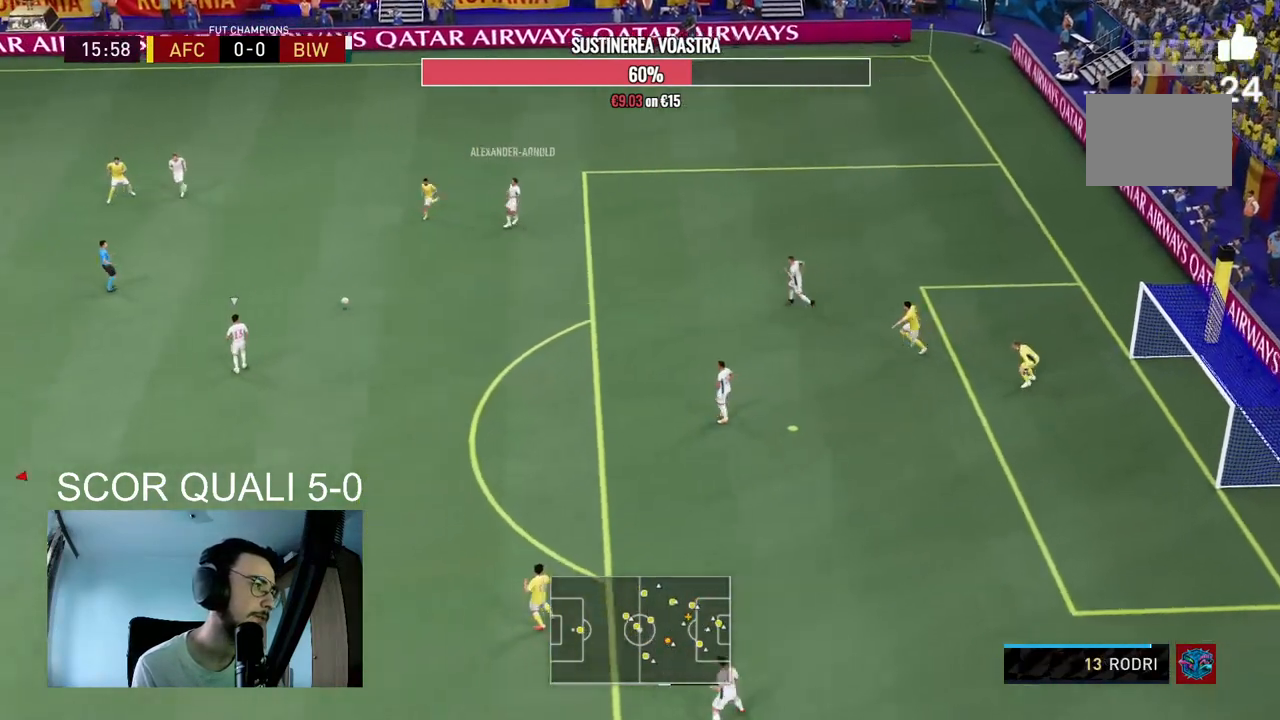
{"buttons": ["L2", "R2"], "left_stick": "up-right", "right_stick": "center"}
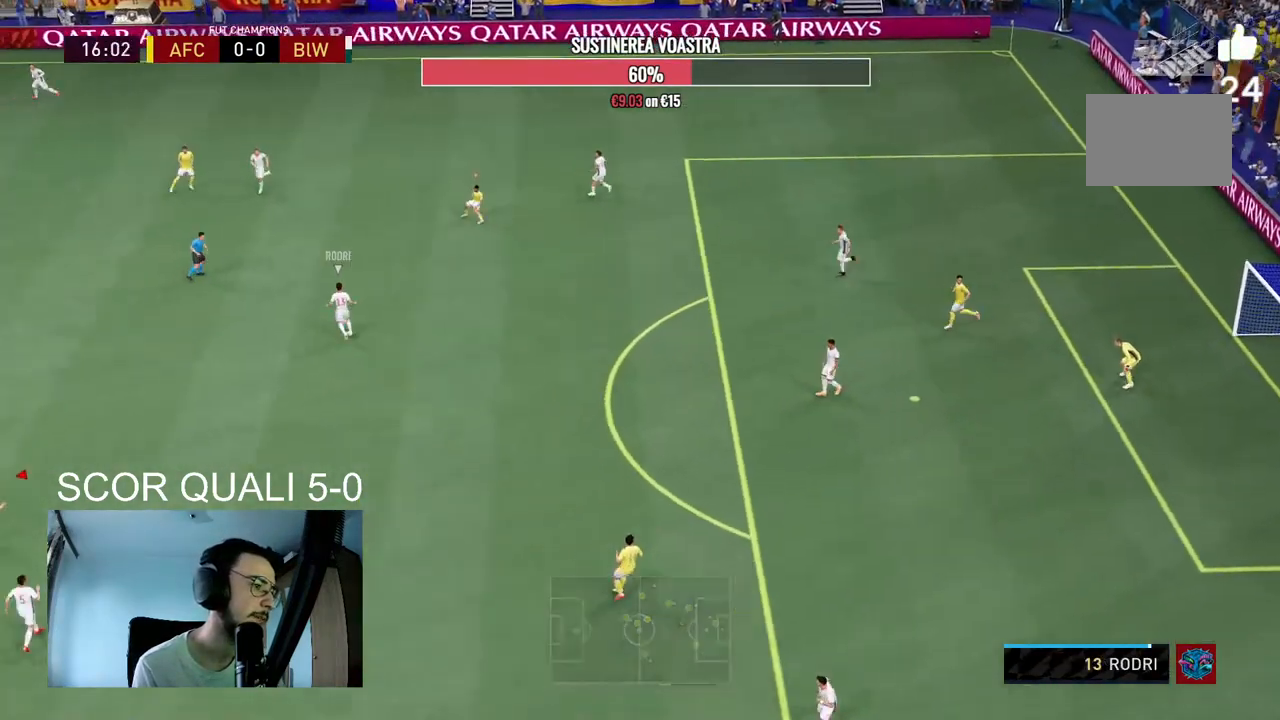
{"buttons": ["L2", "R2"], "left_stick": "up", "right_stick": "center", "events": [[133, "left_stick", "up"]]}
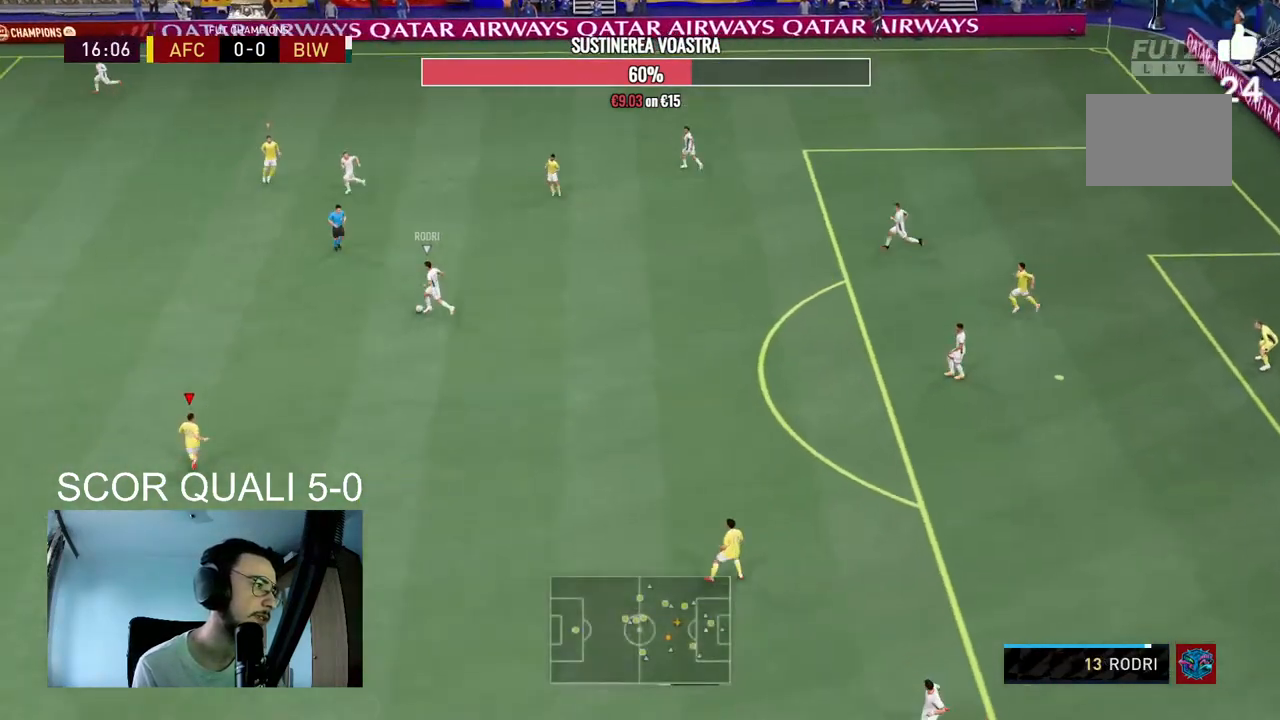
{"buttons": ["R2"], "left_stick": "up-left", "right_stick": "center", "events": [[33, "L2", "up"], [367, "left_stick", "up-left"]]}
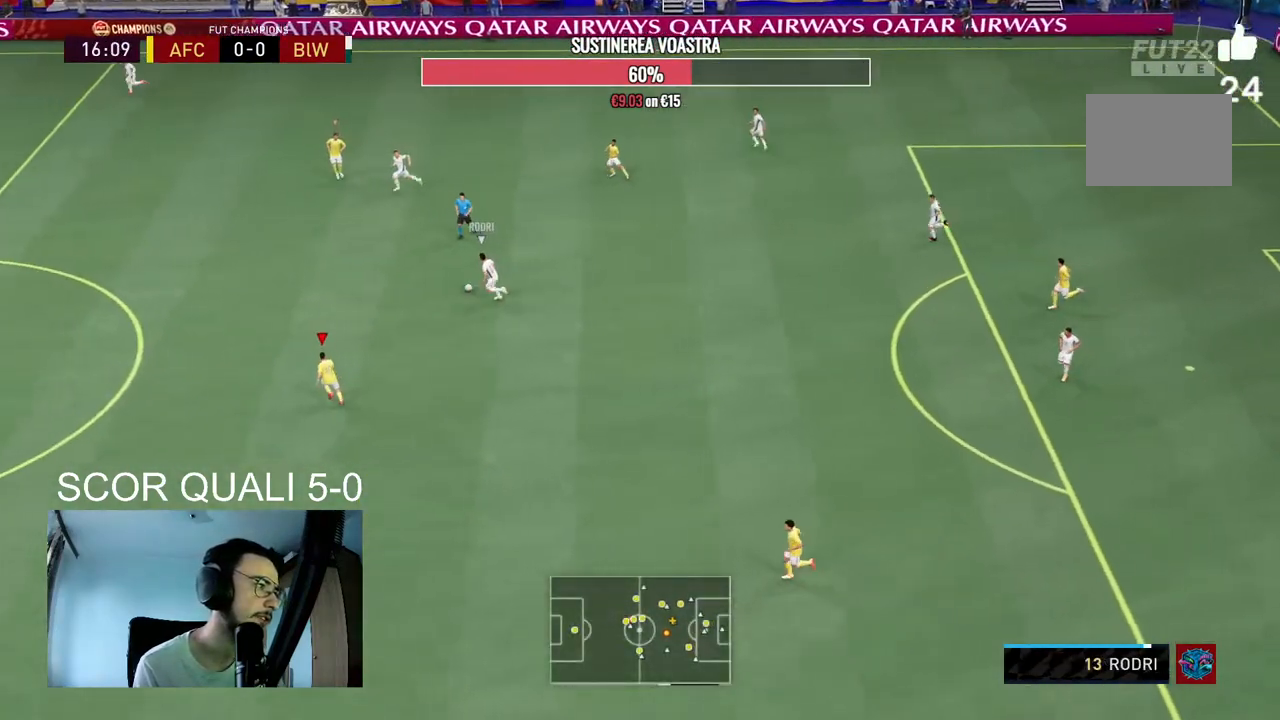
{"buttons": ["L2", "R2"], "left_stick": "up-right", "right_stick": "center", "events": [[100, "L2", "down"], [100, "left_stick", "down-left"], [233, "left_stick", "up-left"], [367, "left_stick", "up"], [467, "left_stick", "up-right"]]}
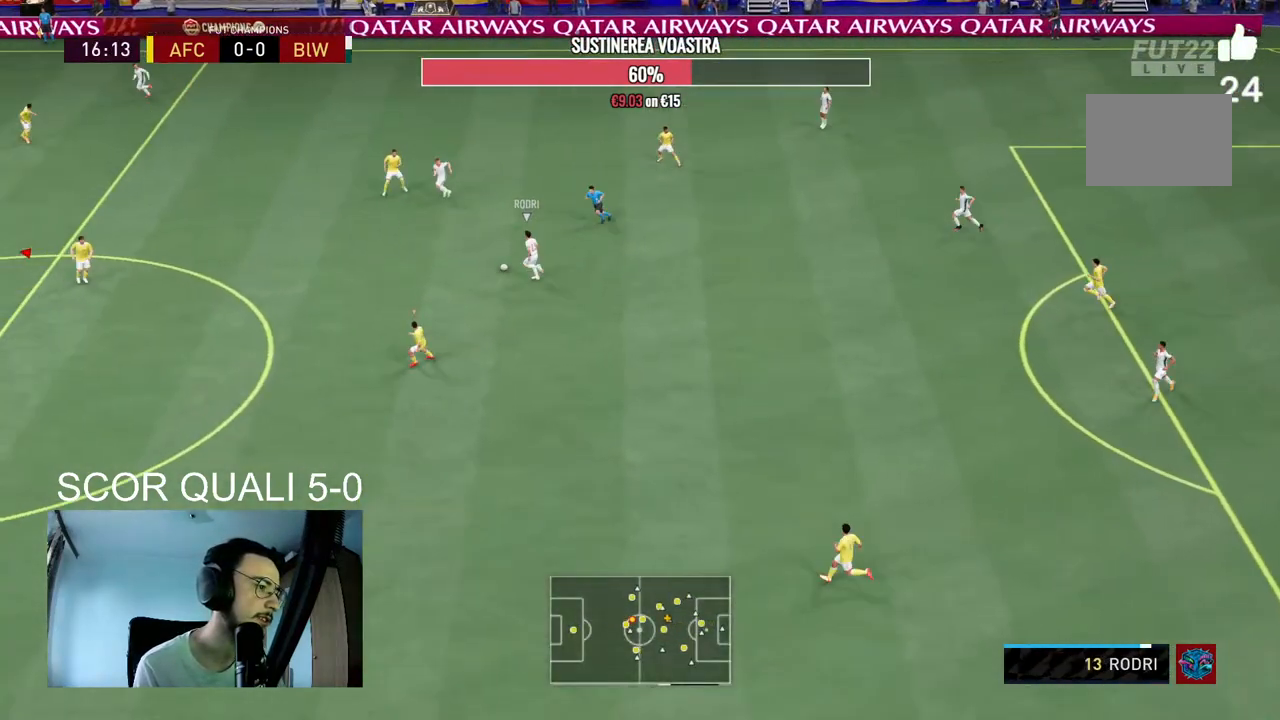
{"buttons": ["L2", "R2"], "left_stick": "up-right", "right_stick": "center", "events": [[100, "left_stick", "right"], [233, "left_stick", "down-right"], [400, "left_stick", "up-right"]]}
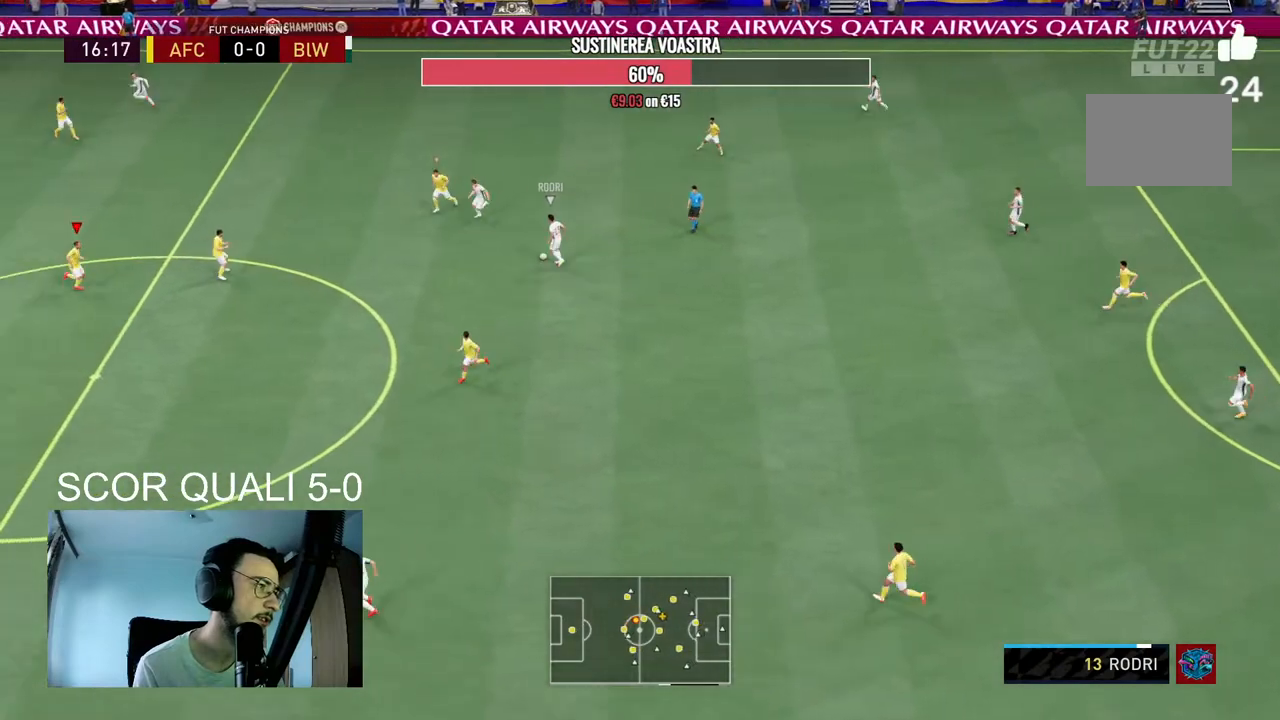
{"buttons": ["L2", "R2"], "left_stick": "down-right", "right_stick": "center", "events": [[167, "L2", "up"], [367, "left_stick", "right"], [433, "L2", "down"], [500, "left_stick", "down-right"]]}
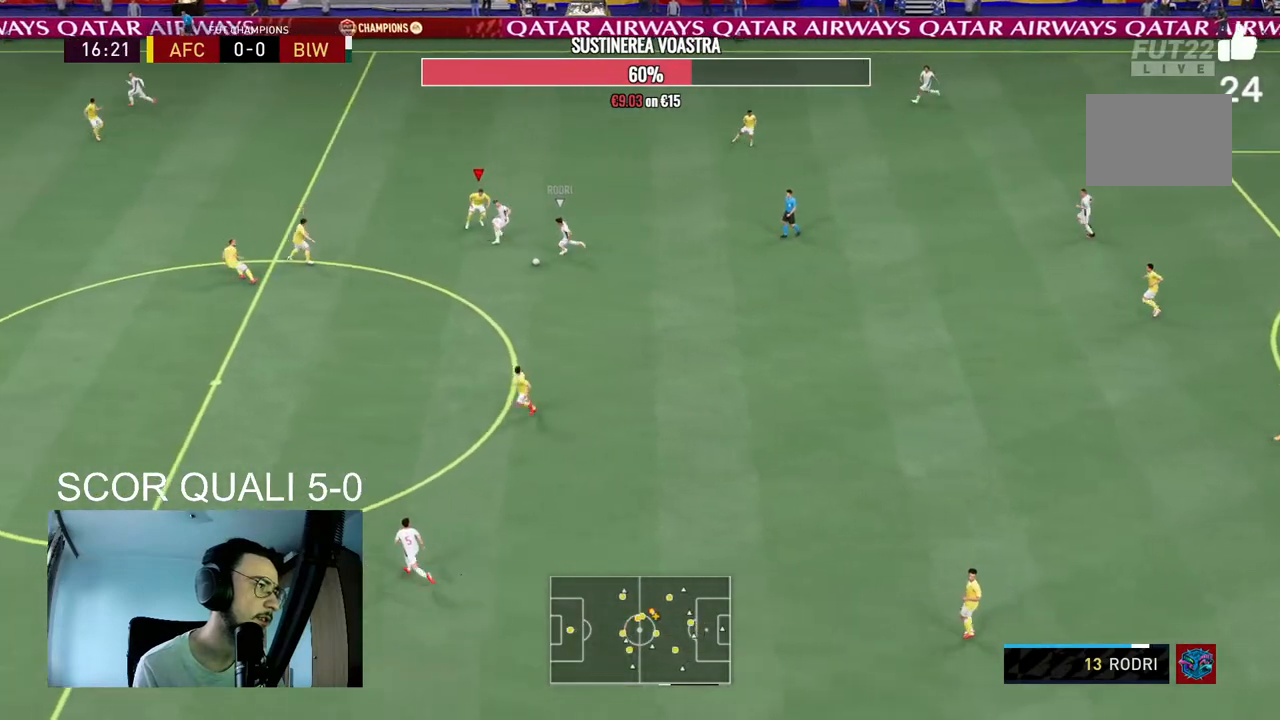
{"buttons": ["L2", "R2"], "left_stick": "down-left", "right_stick": "center", "events": [[133, "left_stick", "down"], [367, "left_stick", "down-left"]]}
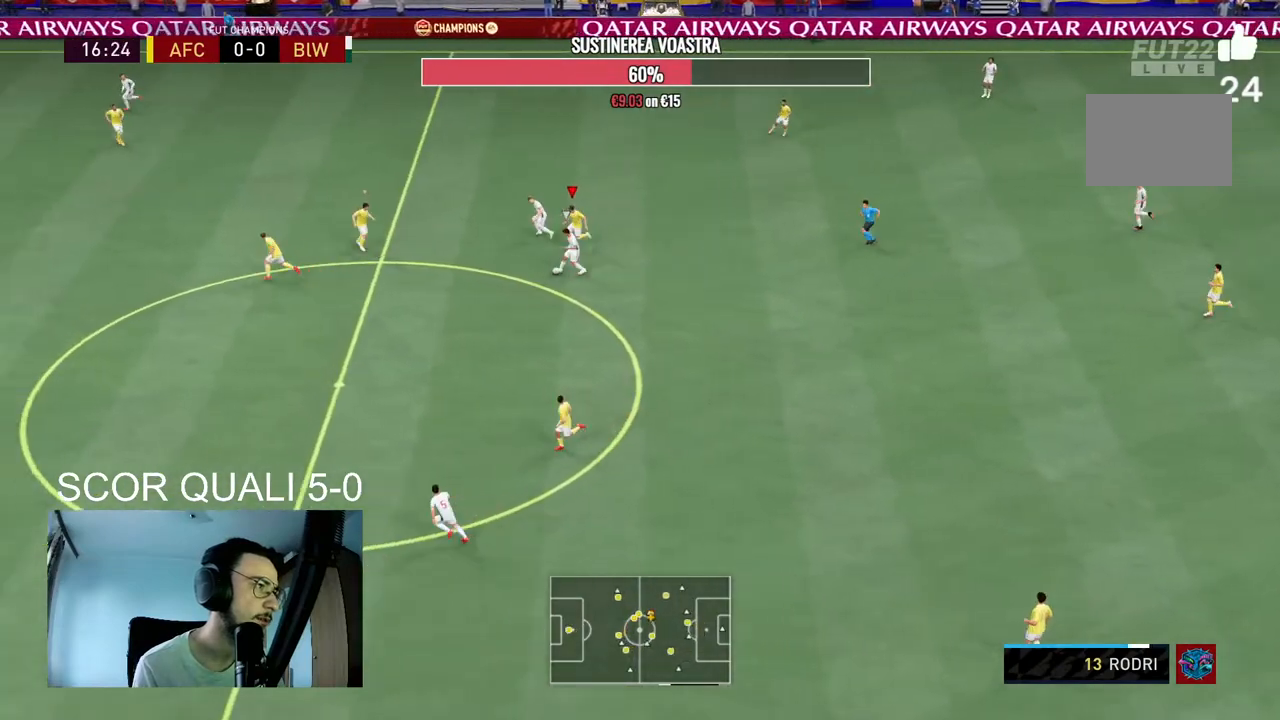
{"buttons": ["L2", "R2"], "left_stick": "down-left", "right_stick": "center", "events": [[100, "L2", "up"], [500, "L2", "down"]]}
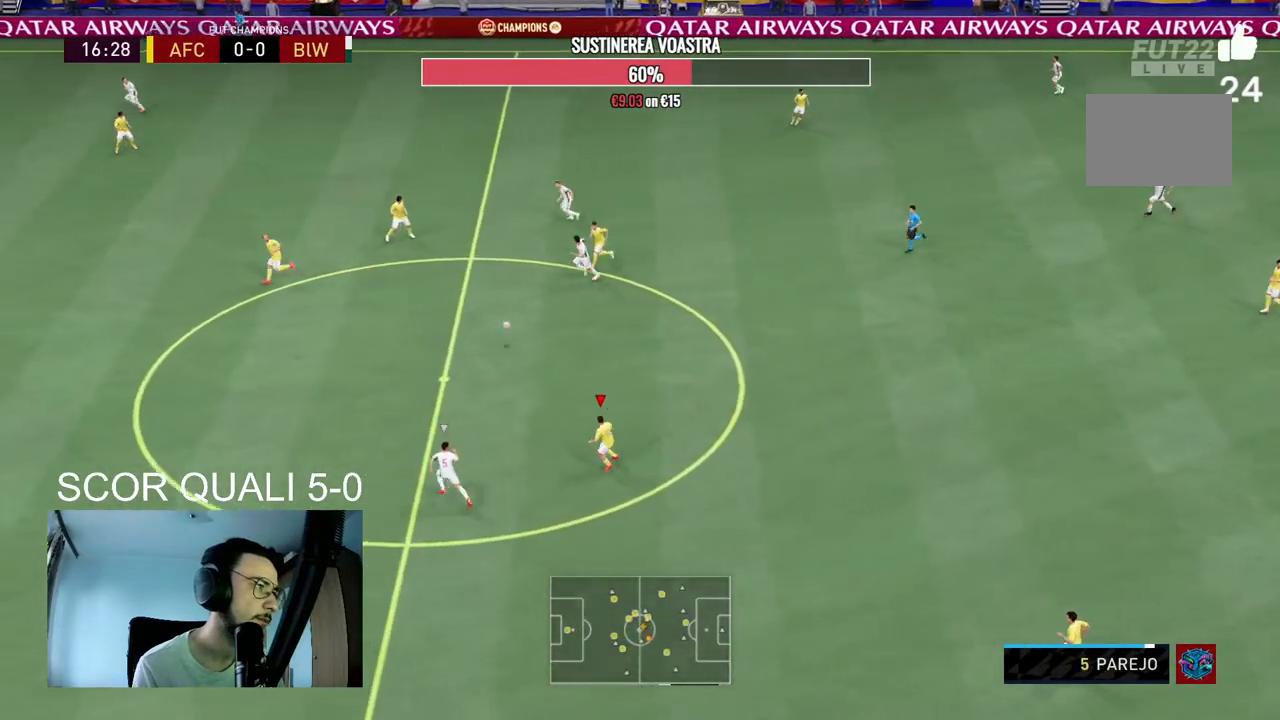
{"buttons": ["R2"], "left_stick": "down-left", "right_stick": "center", "events": [[367, "L2", "up"], [433, "right_stick", "left"], [500, "right_stick", "center"]]}
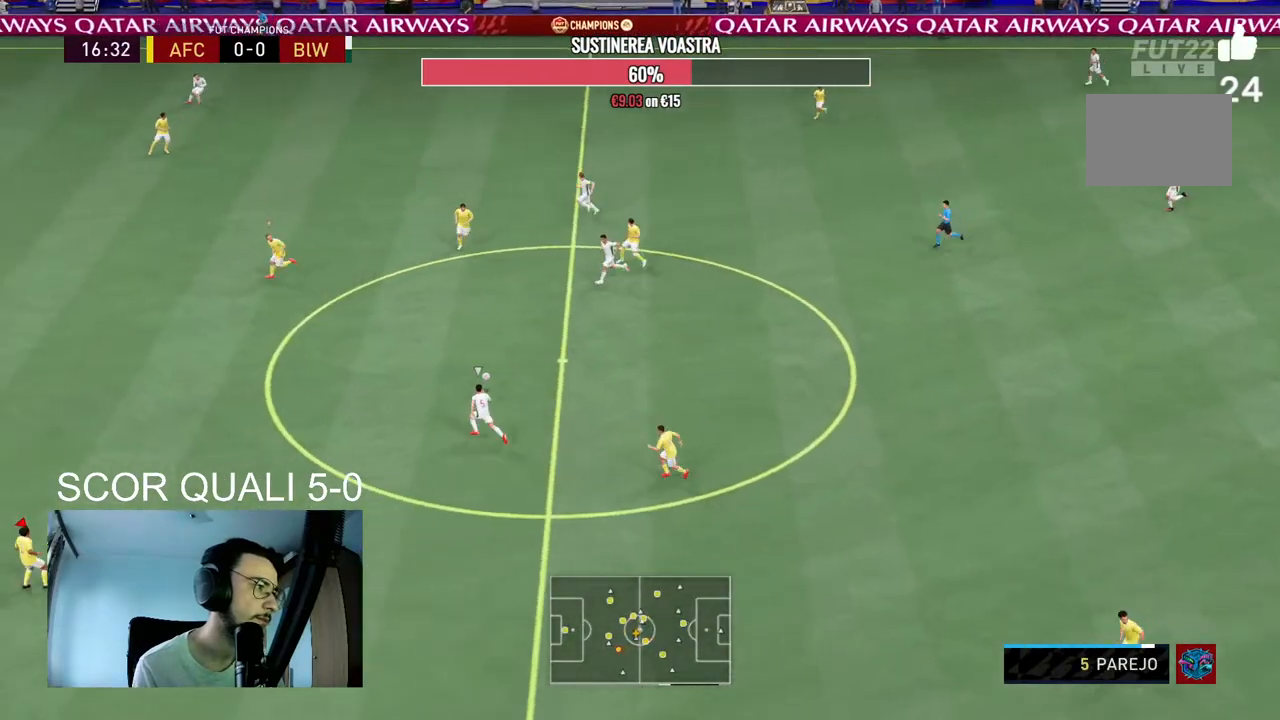
{"buttons": ["L2", "R2"], "left_stick": "down-left", "right_stick": "center", "events": [[133, "L2", "down"]]}
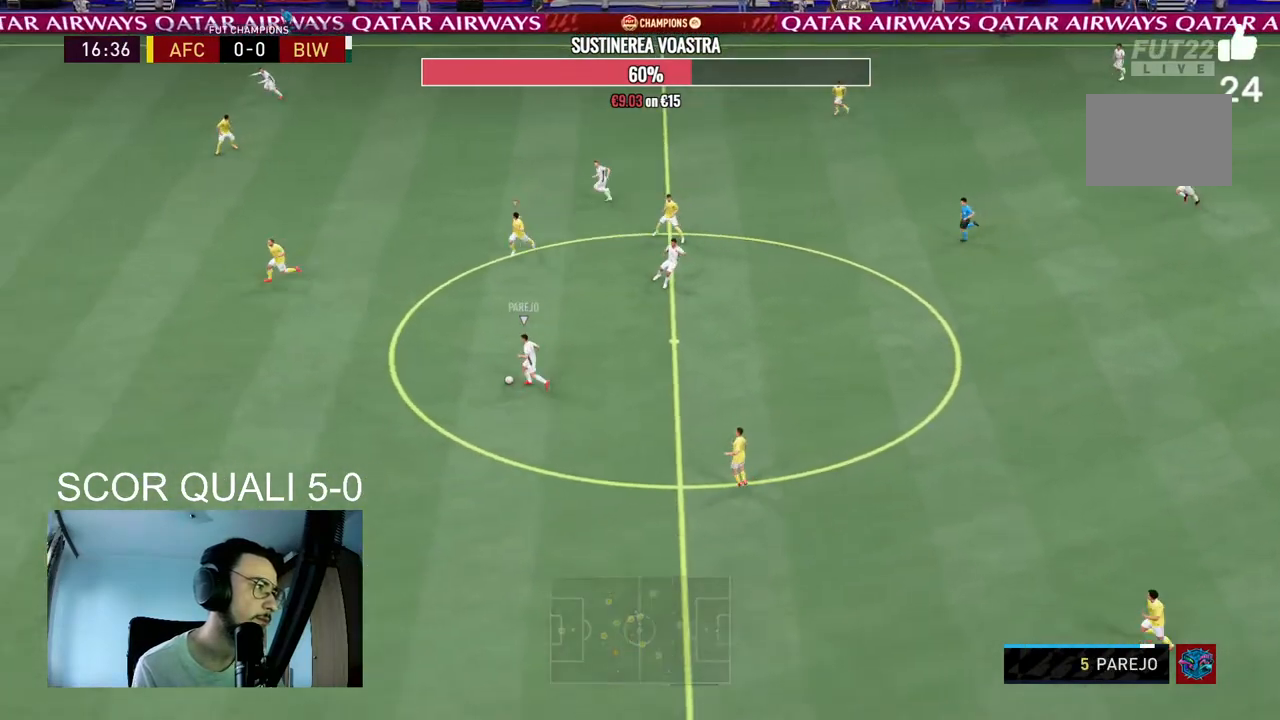
{"buttons": ["L2", "R2"], "left_stick": "down", "right_stick": "center", "events": [[67, "L2", "up"], [300, "L2", "down"], [333, "left_stick", "down"]]}
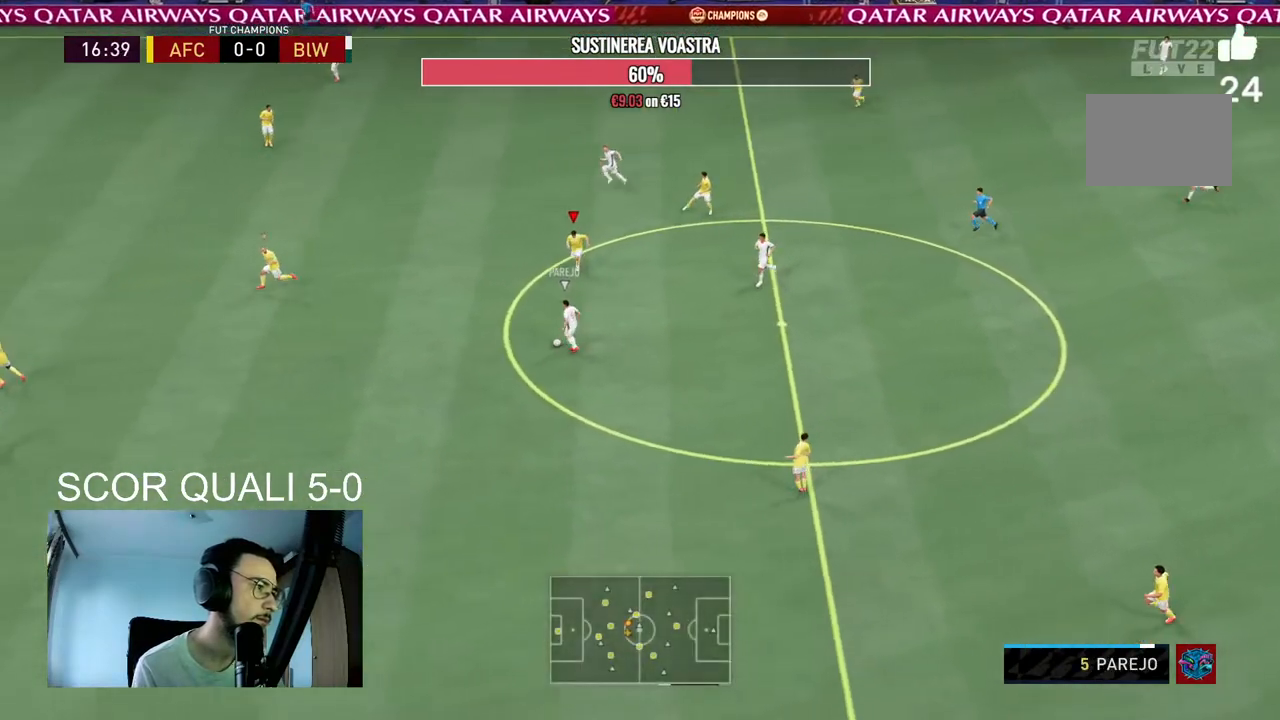
{"buttons": ["L2", "R2"], "left_stick": "up-left", "right_stick": "center", "events": [[233, "L2", "up"], [233, "R2", "up"], [300, "left_stick", "left"], [367, "R2", "down"], [367, "left_stick", "up-left"], [467, "L2", "down"]]}
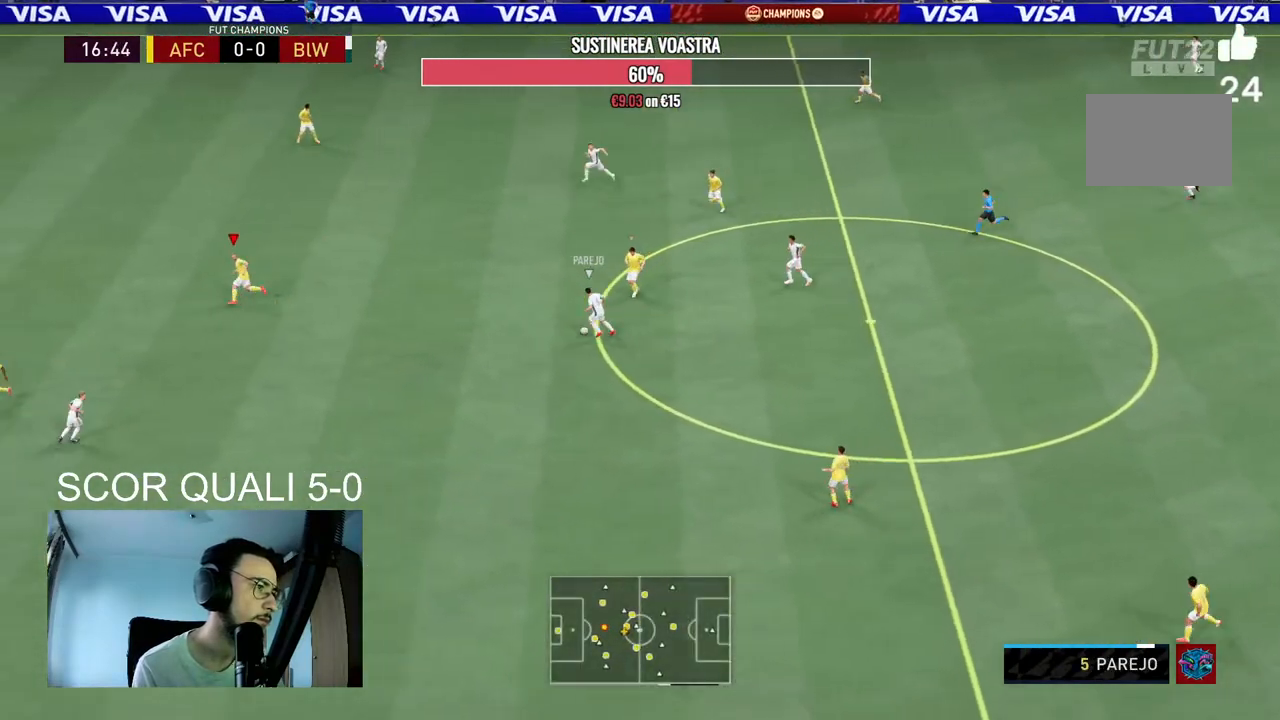
{"buttons": ["L2", "R2"], "left_stick": "up", "right_stick": "center", "events": [[267, "R2", "up"], [300, "left_stick", "up"], [400, "R2", "down"]]}
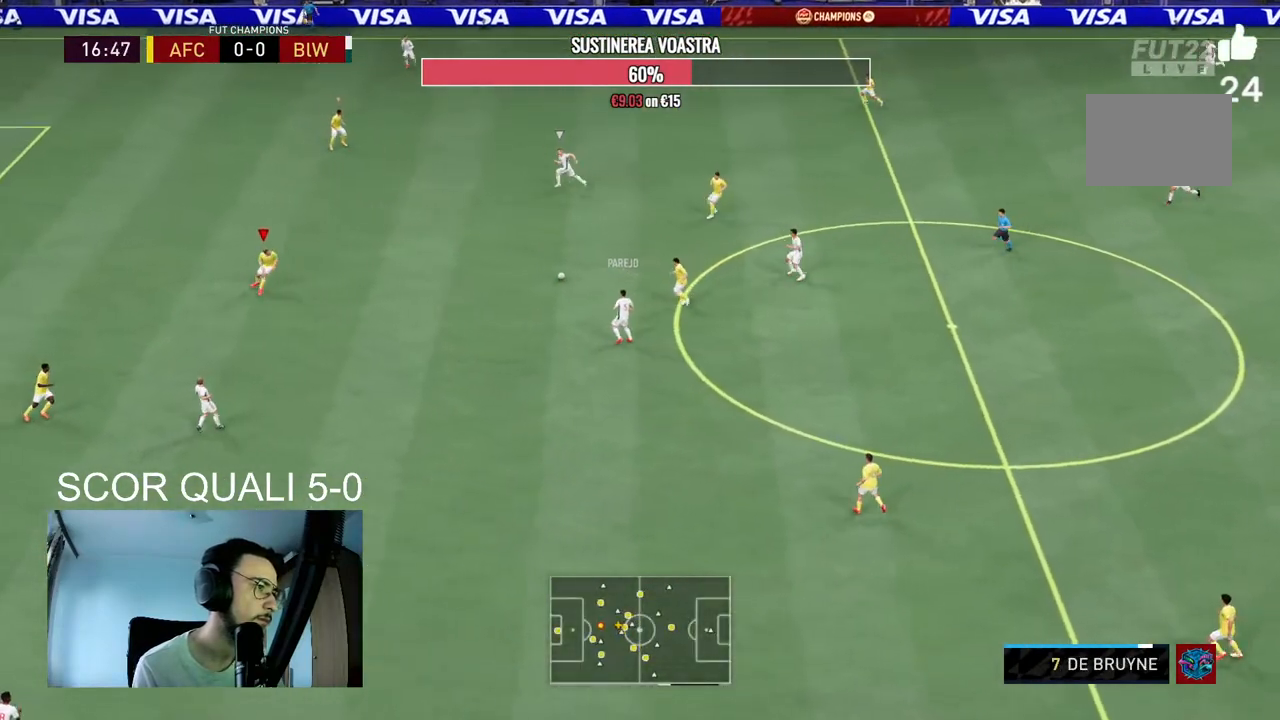
{"buttons": ["L2", "R2"], "left_stick": "up-left", "right_stick": "center", "events": [[467, "left_stick", "up-left"]]}
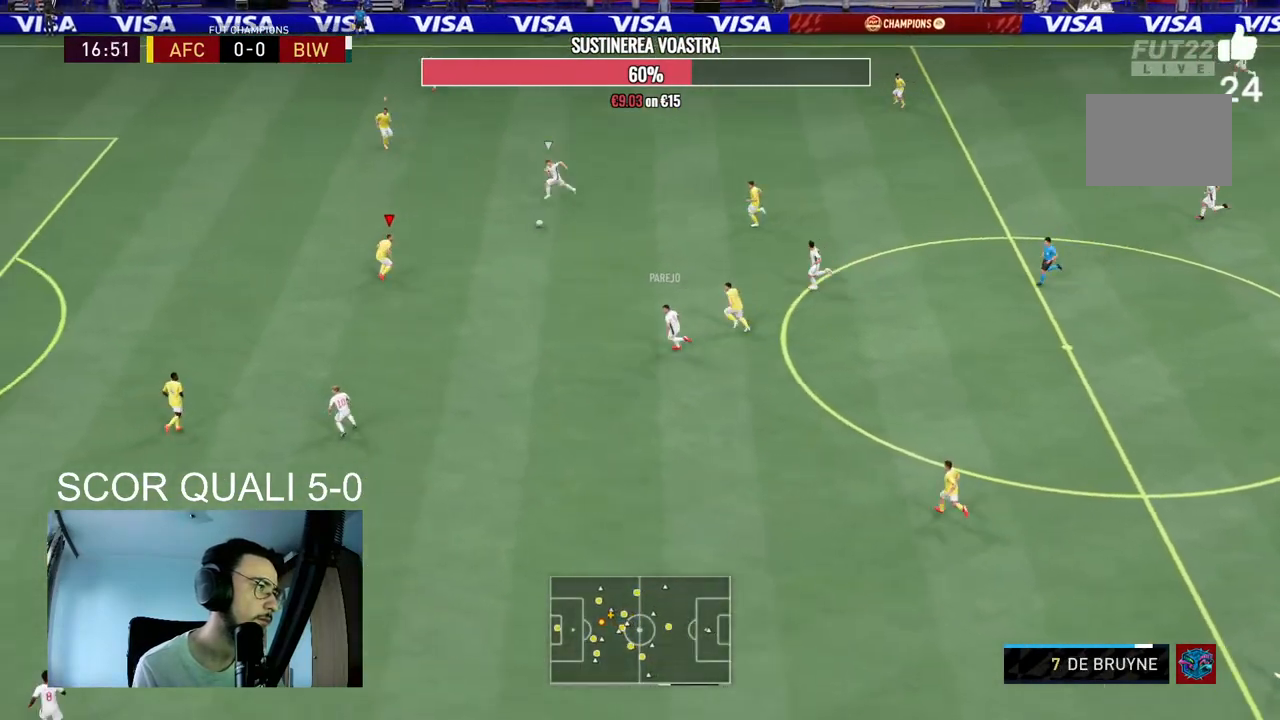
{"buttons": ["R2"], "left_stick": "up", "right_stick": "center", "events": [[200, "L2", "up"], [467, "left_stick", "up"]]}
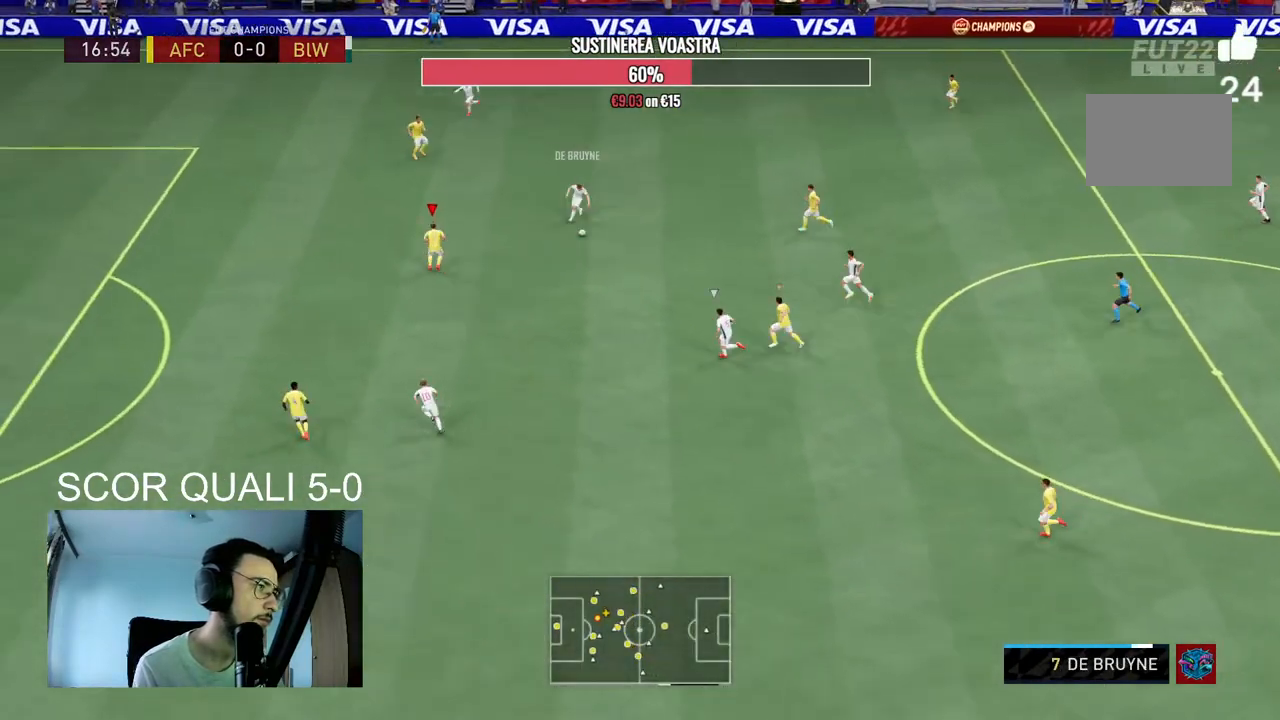
{"buttons": ["L2", "R2"], "left_stick": "down", "right_stick": "center", "events": [[100, "R2", "up"], [133, "L2", "down"], [133, "left_stick", "up-right"], [333, "left_stick", "down-right"], [400, "left_stick", "down"], [467, "R2", "down"]]}
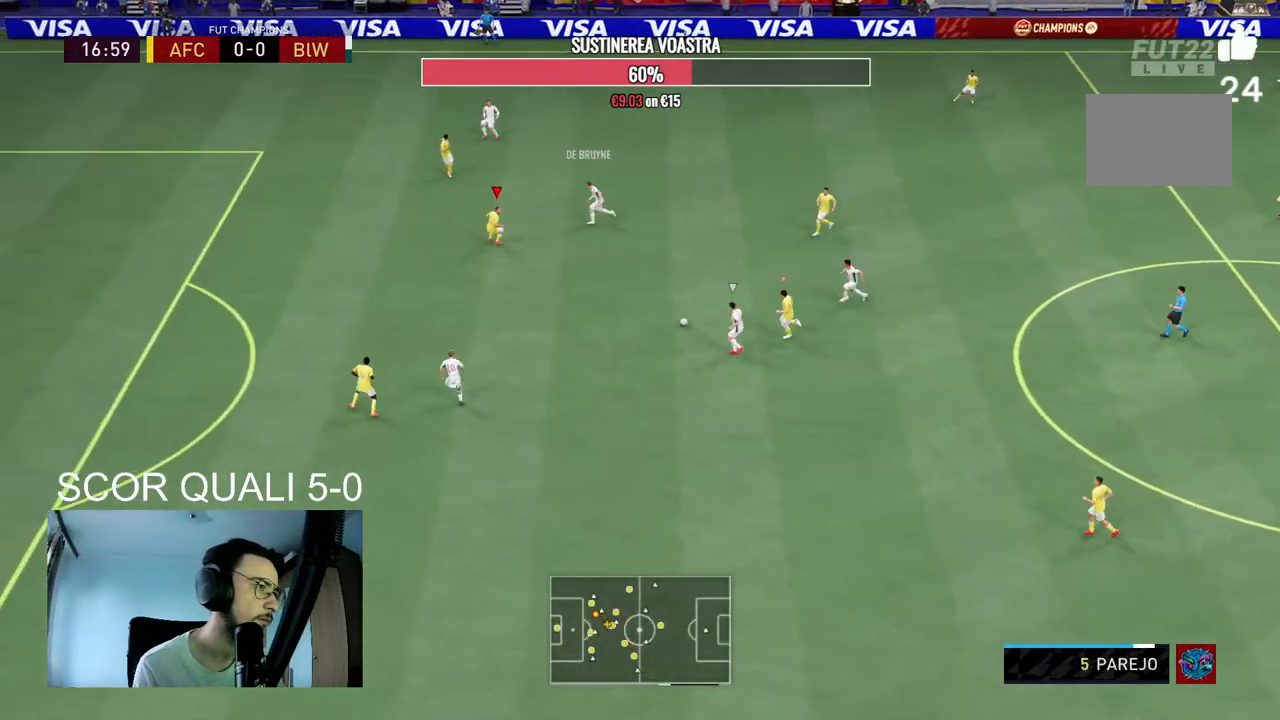
{"buttons": ["L2", "R2"], "left_stick": "up", "right_stick": "center", "events": [[33, "left_stick", "down-left"], [300, "L2", "up"], [300, "left_stick", "up-left"], [400, "R2", "up"], [400, "left_stick", "up"], [467, "R2", "down"], [500, "L2", "down"]]}
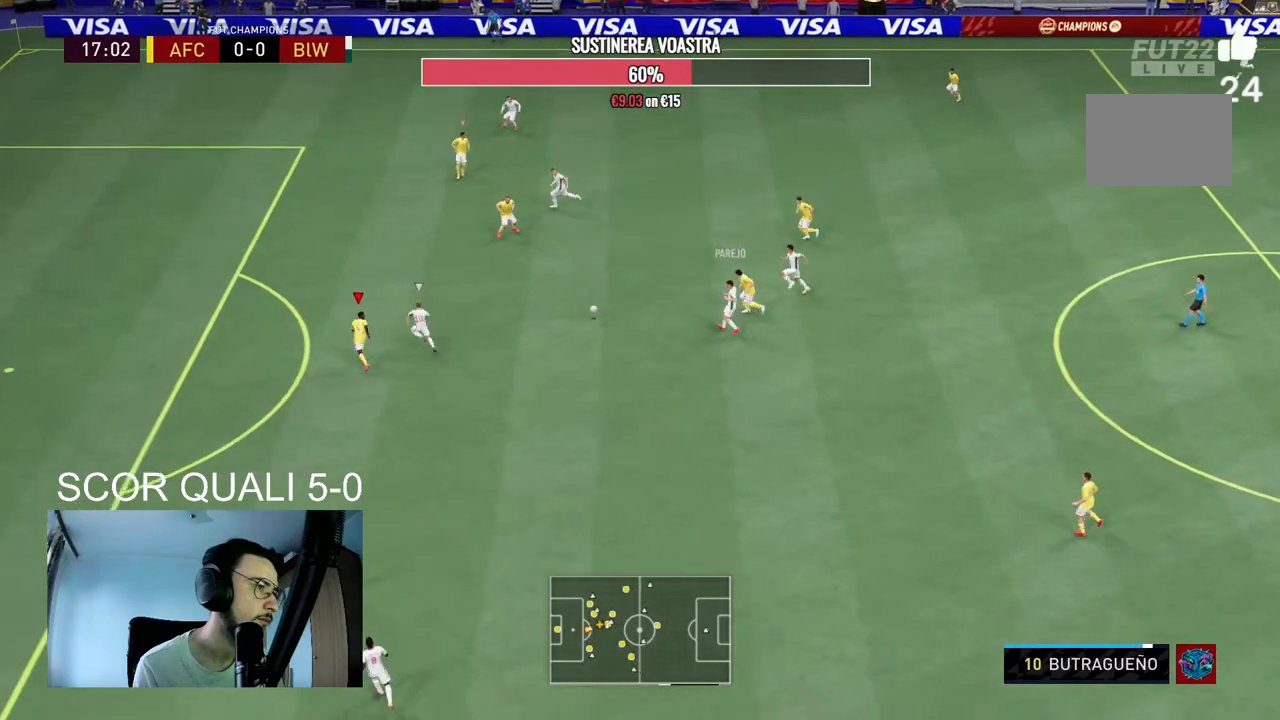
{"buttons": ["L2", "R2"], "left_stick": "up-left", "right_stick": "center", "events": [[200, "left_stick", "up-left"]]}